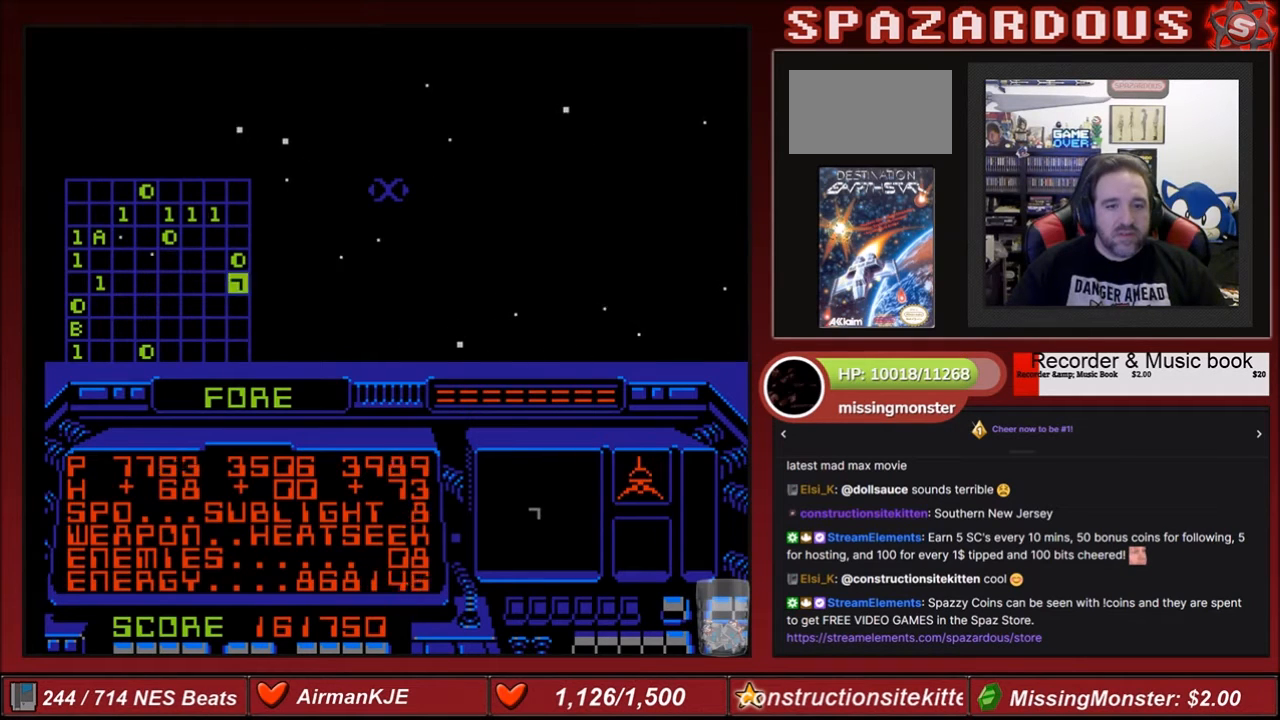
Gameplay with a controller (Nintendo layout); each line is a JSON object with the inputs held at the frame after it. "events" lists button and stick changes between this image and that frame as [ms after this image, input, new state], when the widget could be followed in between. Not read: L3 R3.
{"buttons": ["B"], "events": []}
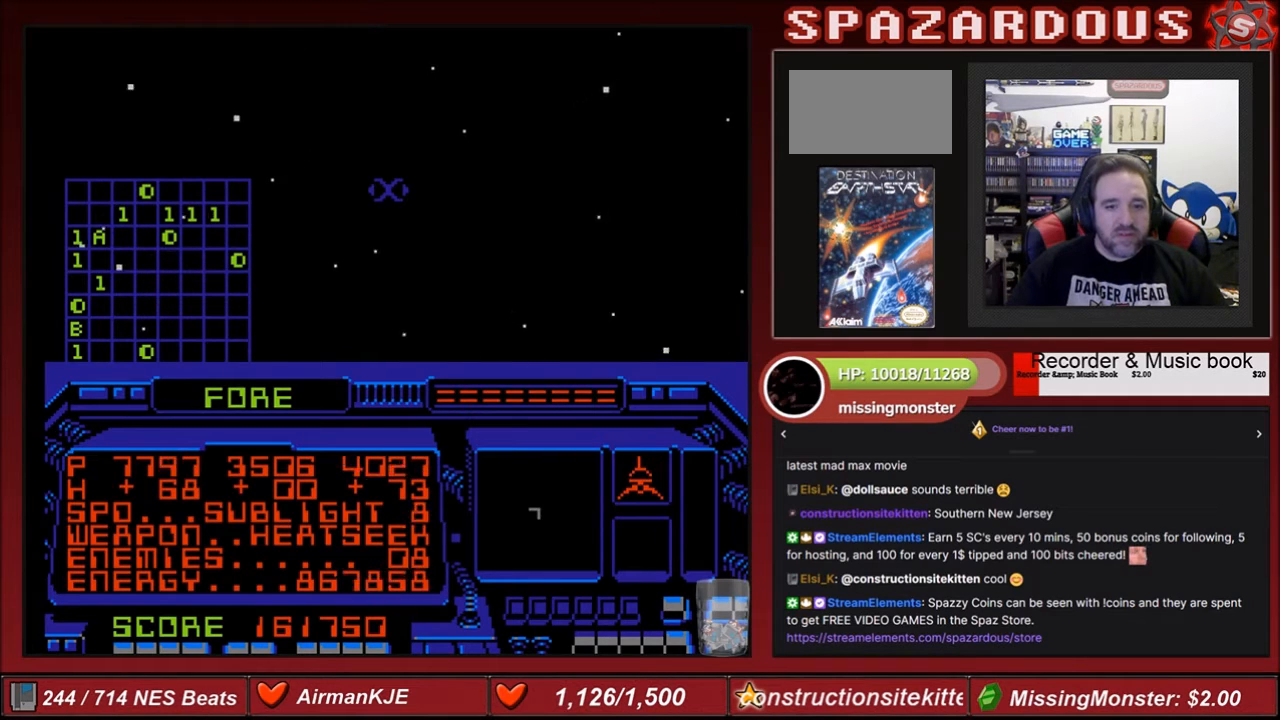
{"buttons": [], "events": [[467, "B", "up"]]}
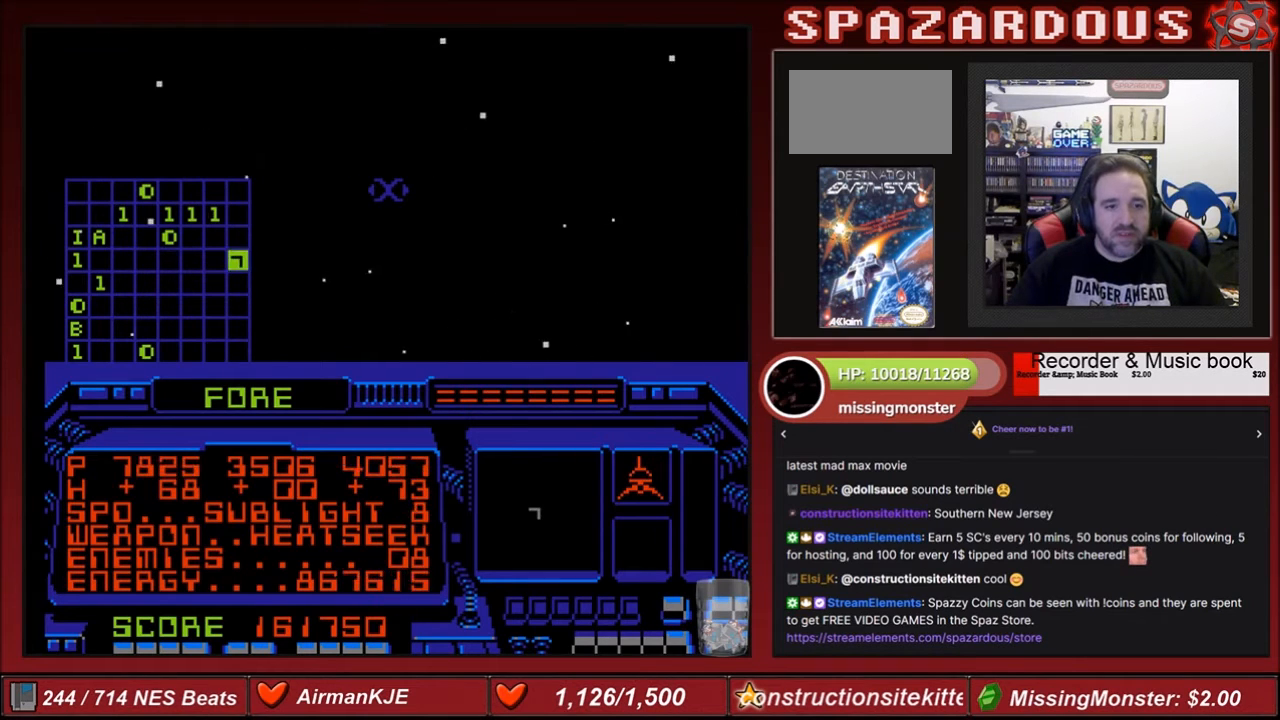
{"buttons": ["B", "DPAD_DOWN"], "events": [[67, "DPAD_DOWN", "down"], [134, "B", "down"]]}
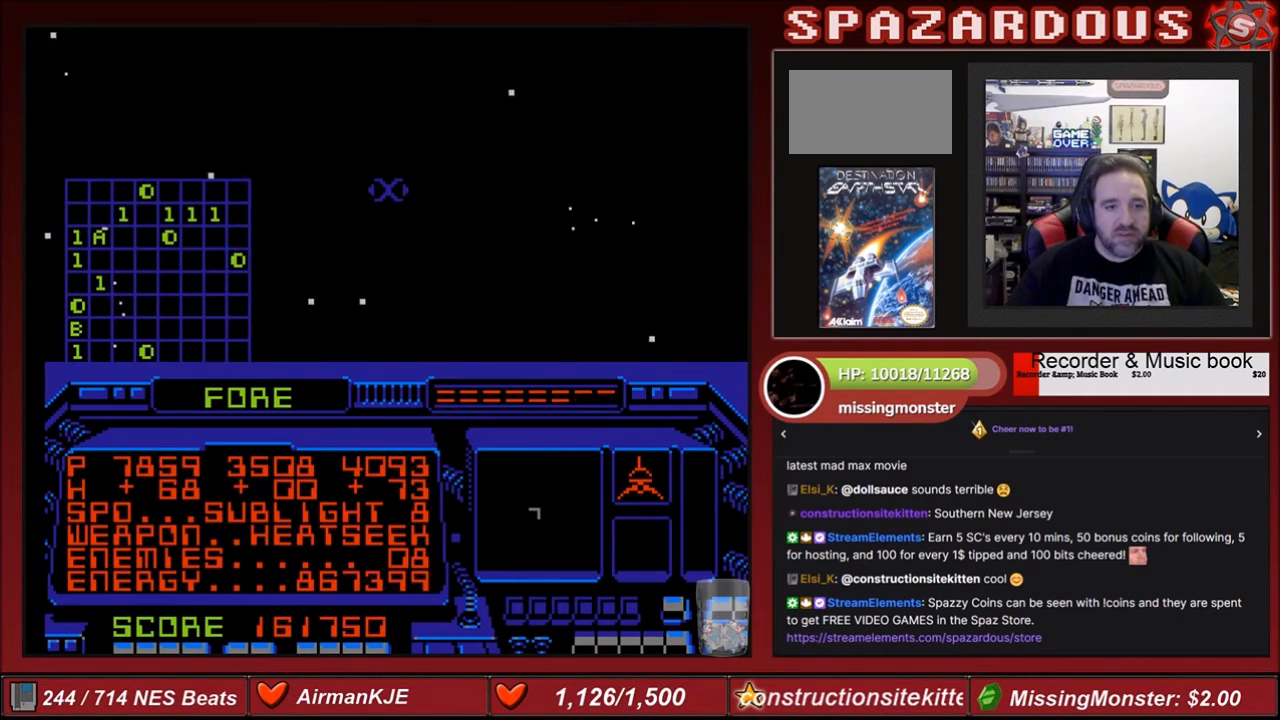
{"buttons": ["B", "DPAD_DOWN"], "events": []}
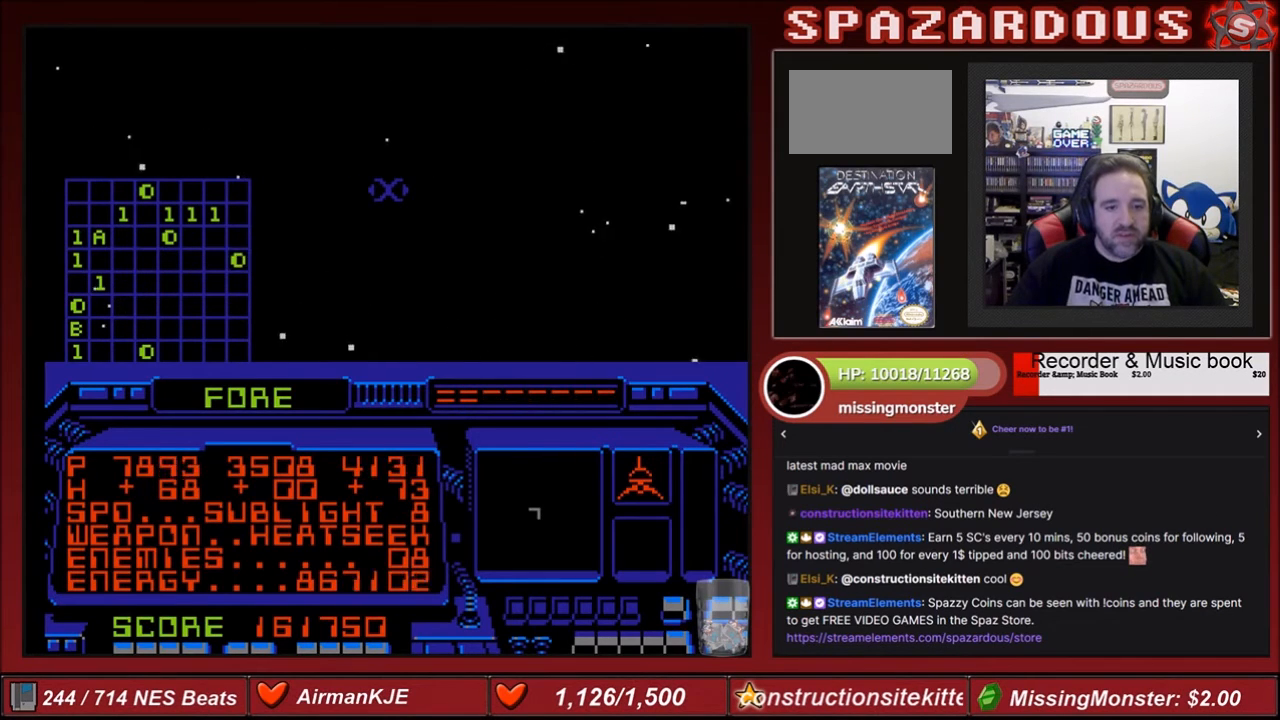
{"buttons": ["B"], "events": [[267, "DPAD_DOWN", "up"]]}
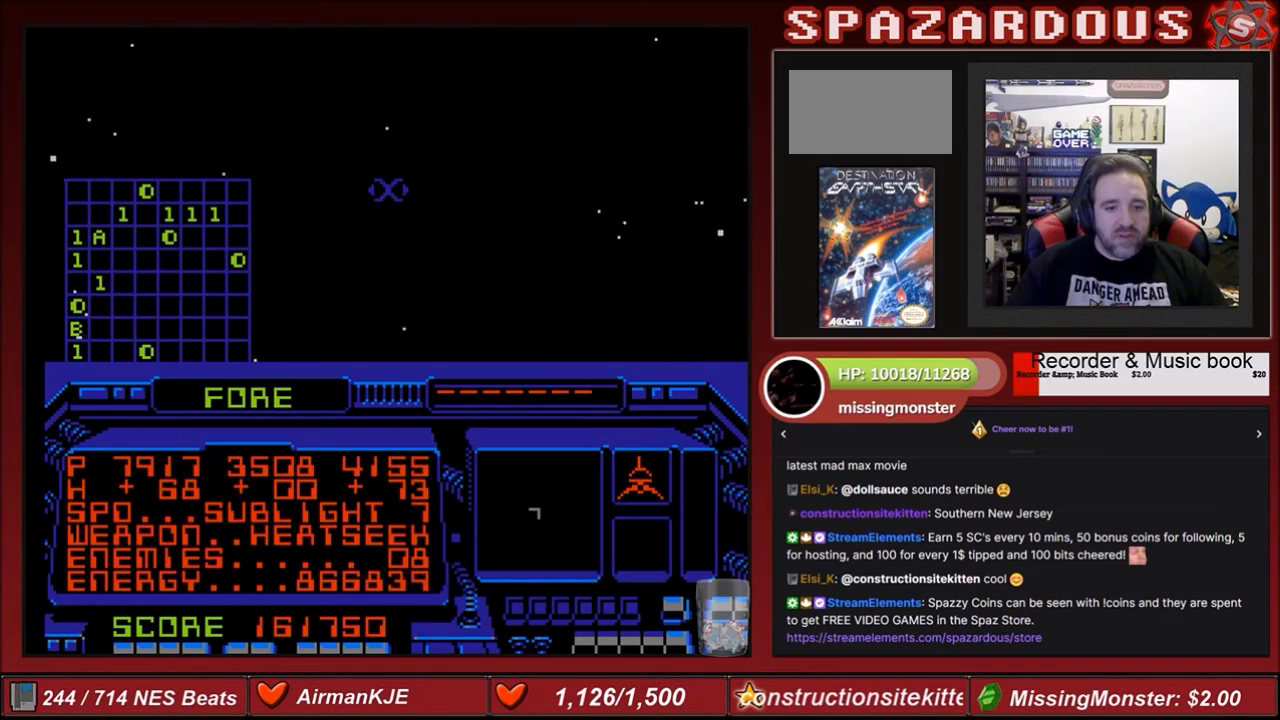
{"buttons": ["B", "DPAD_DOWN"], "events": [[334, "DPAD_DOWN", "down"]]}
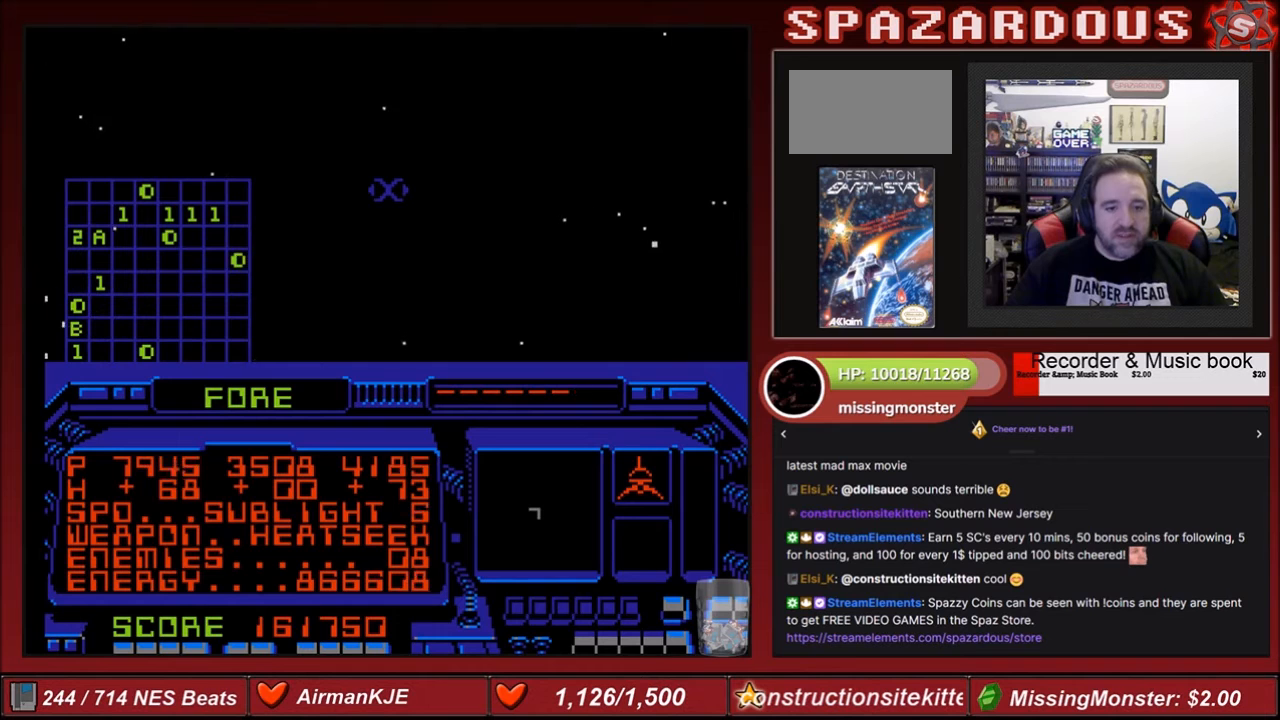
{"buttons": ["B"], "events": [[100, "DPAD_DOWN", "up"]]}
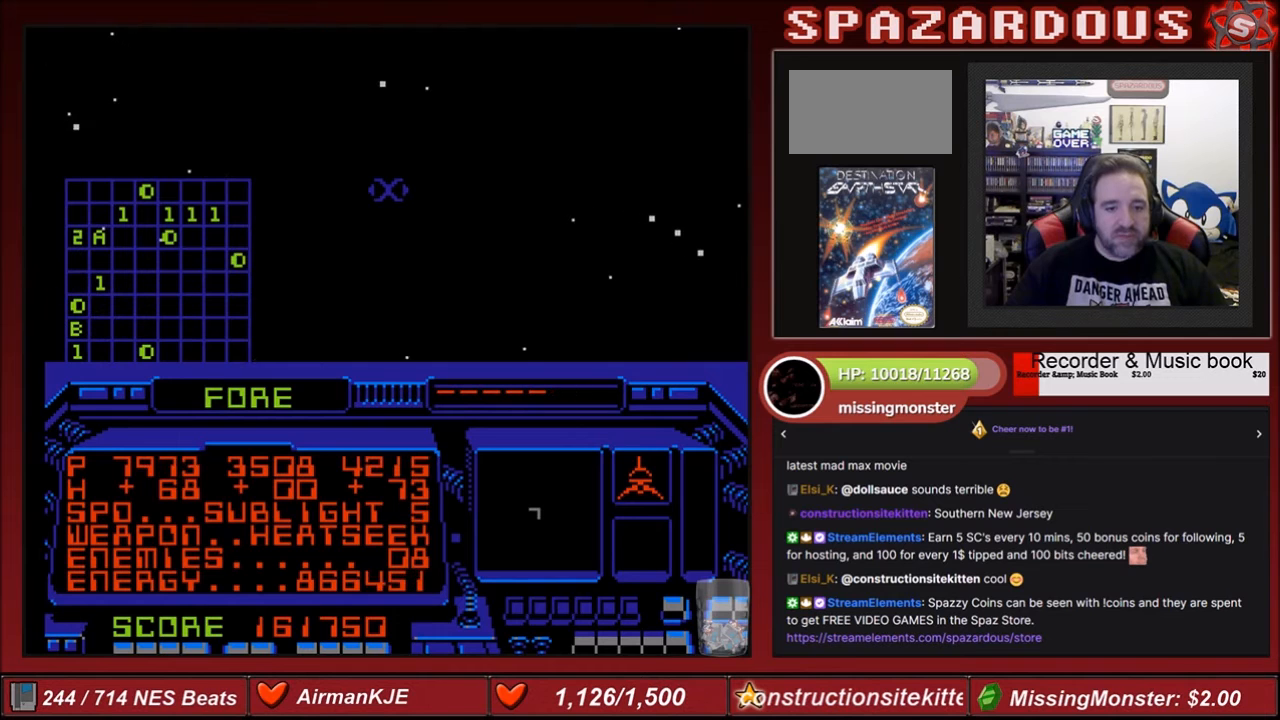
{"buttons": ["B"], "events": []}
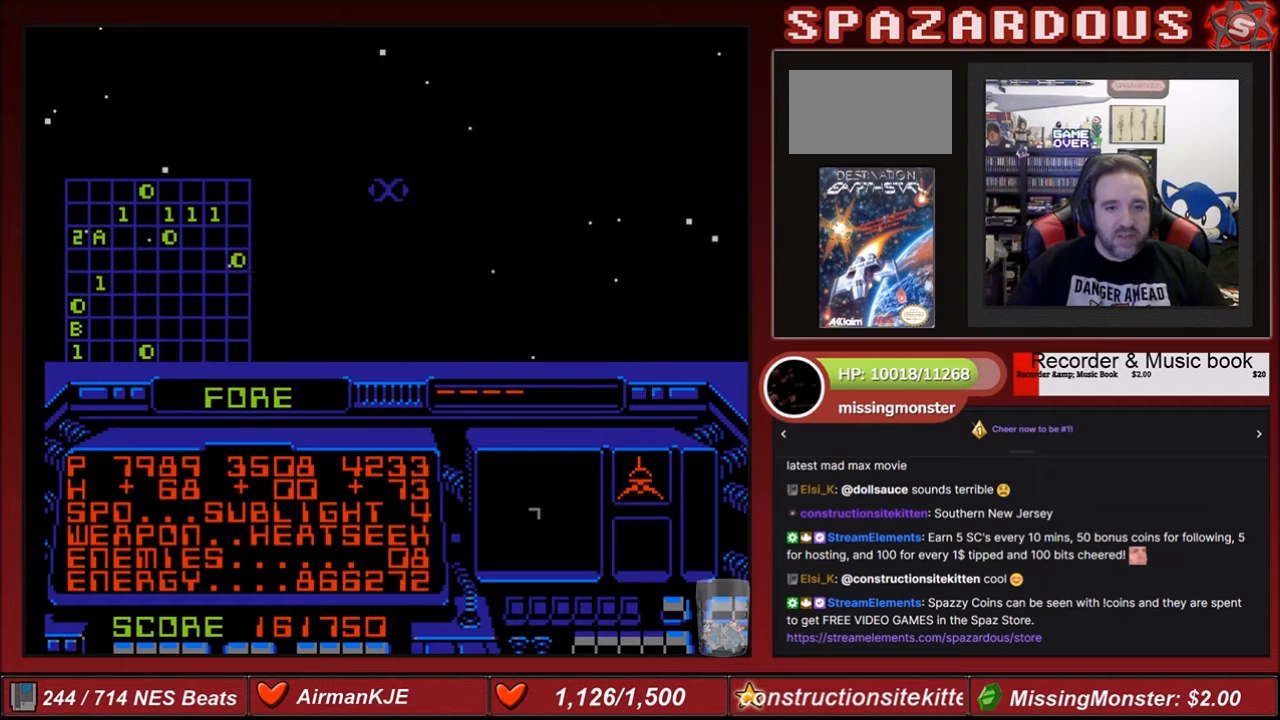
{"buttons": ["B", "DPAD_DOWN"], "events": [[367, "DPAD_DOWN", "down"]]}
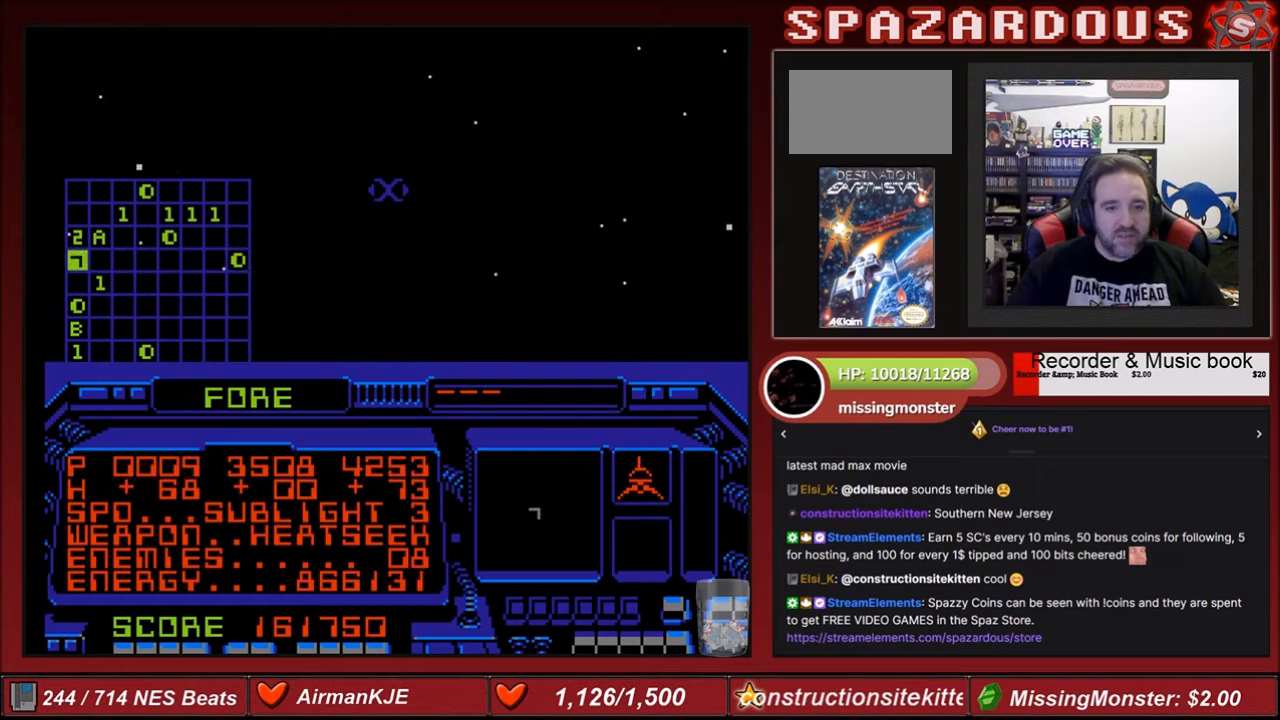
{"buttons": ["B"], "events": [[34, "DPAD_DOWN", "up"]]}
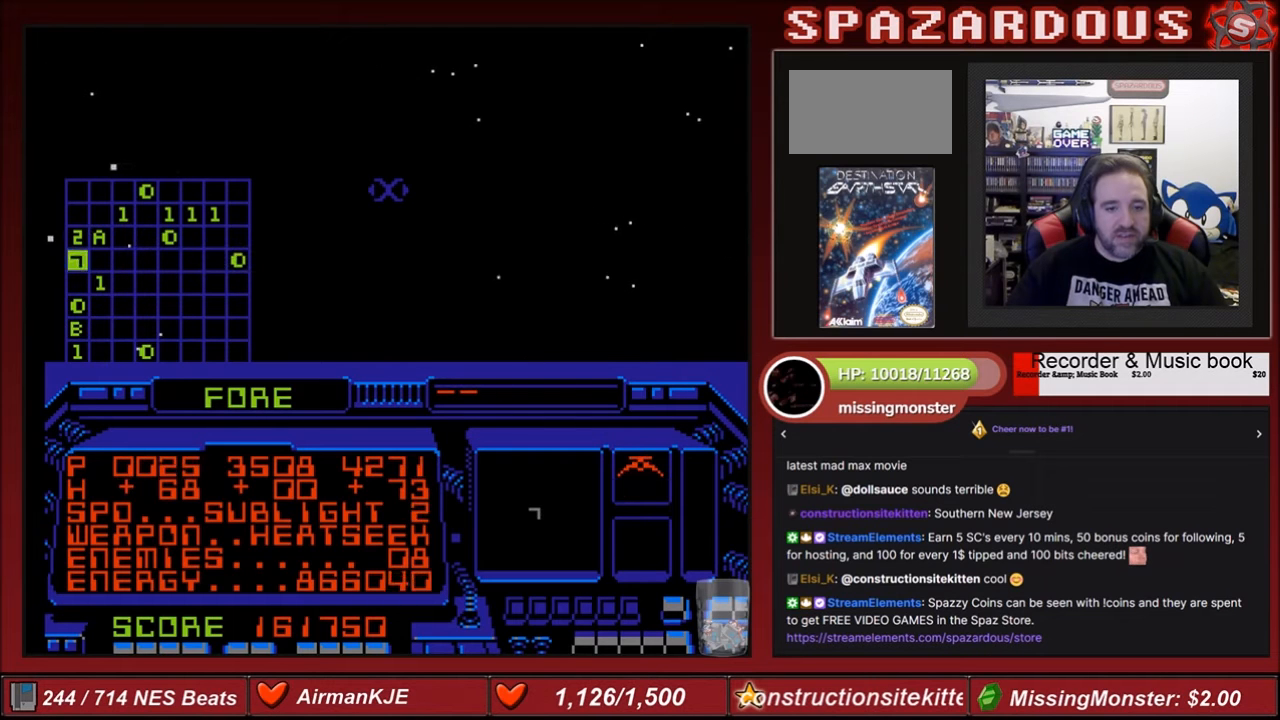
{"buttons": ["DPAD_LEFT"], "events": [[167, "B", "up"], [234, "DPAD_LEFT", "down"]]}
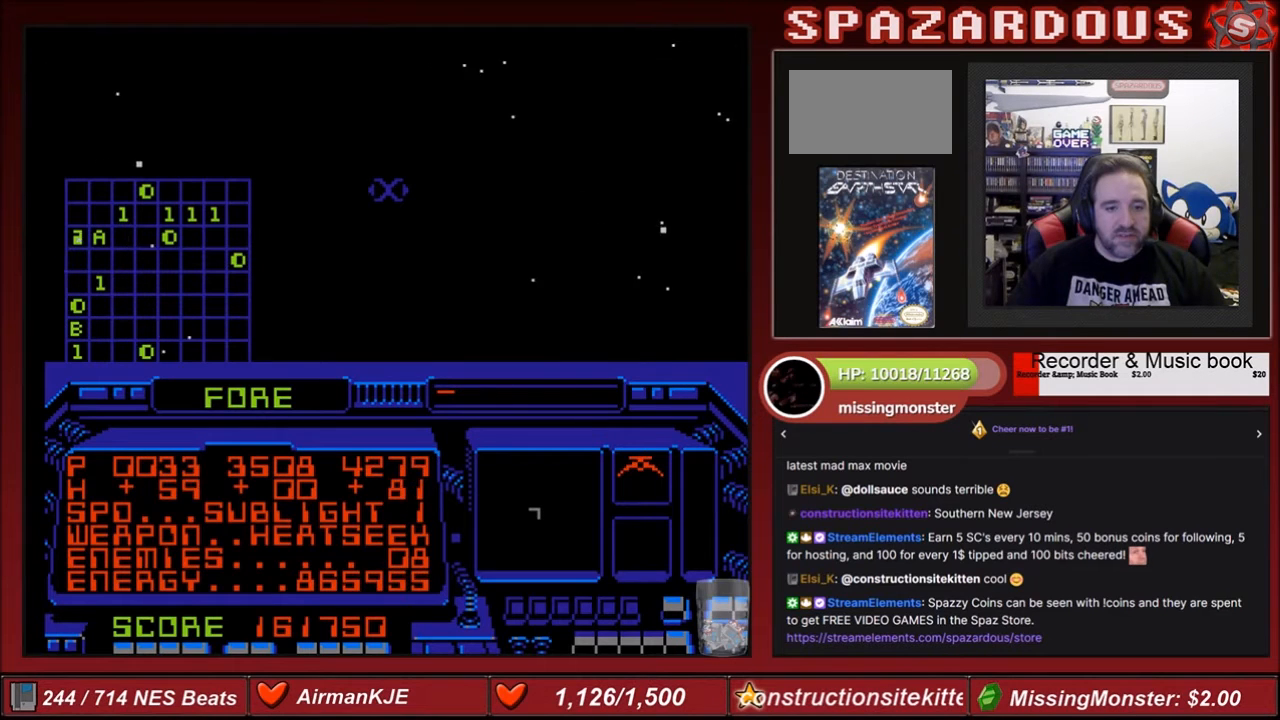
{"buttons": ["DPAD_LEFT"], "events": []}
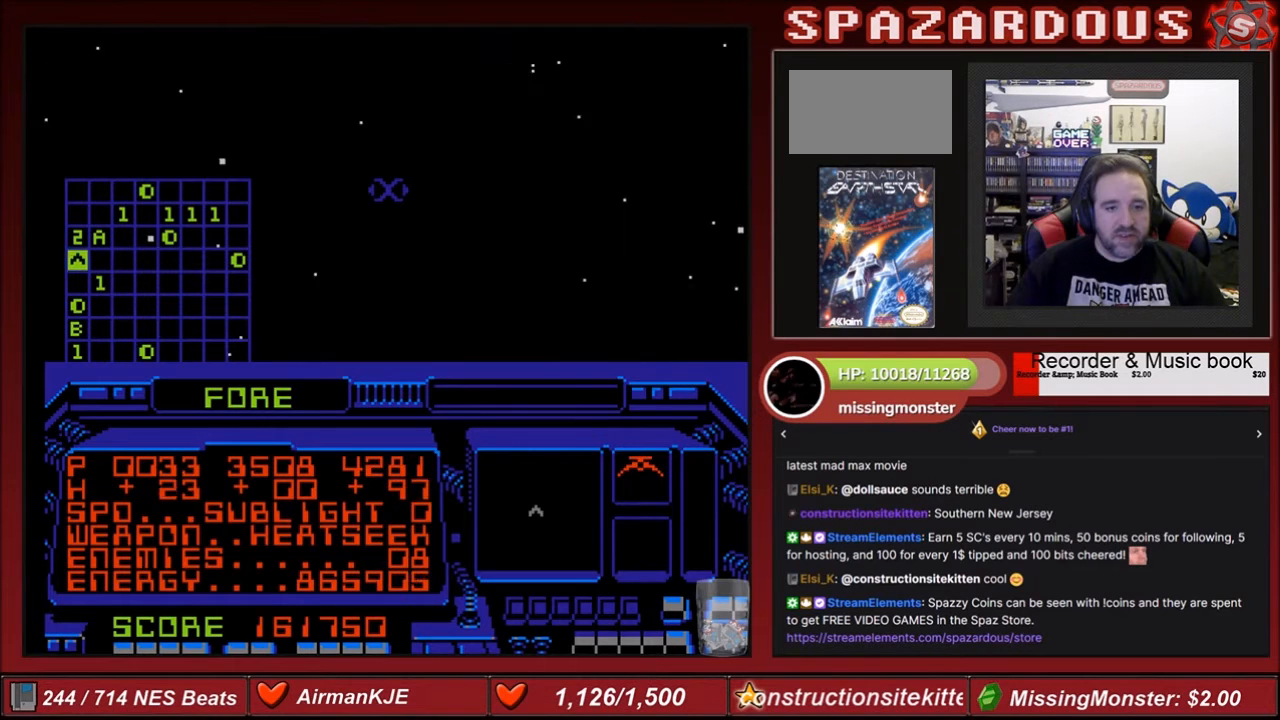
{"buttons": ["DPAD_LEFT"], "events": []}
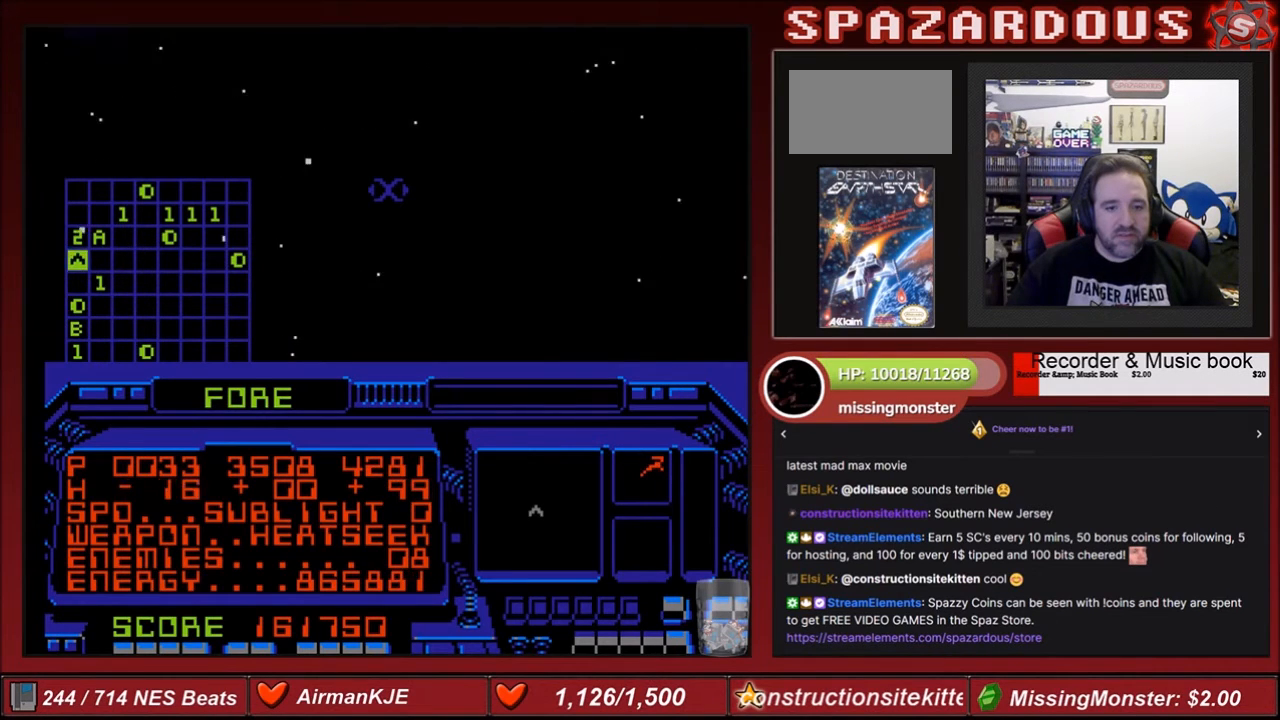
{"buttons": ["DPAD_DOWN", "DPAD_LEFT"], "events": [[434, "DPAD_DOWN", "down"]]}
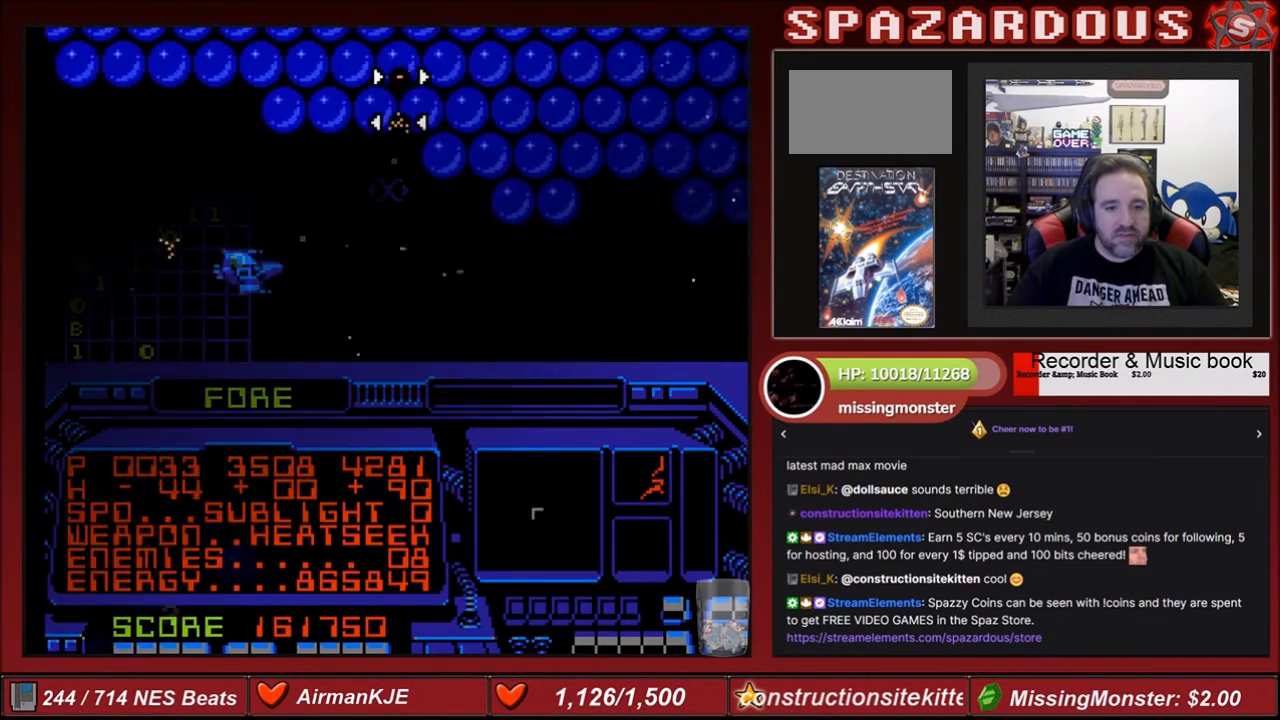
{"buttons": ["A", "B", "DPAD_LEFT"], "events": [[33, "B", "down"], [100, "A", "down"], [267, "DPAD_DOWN", "up"]]}
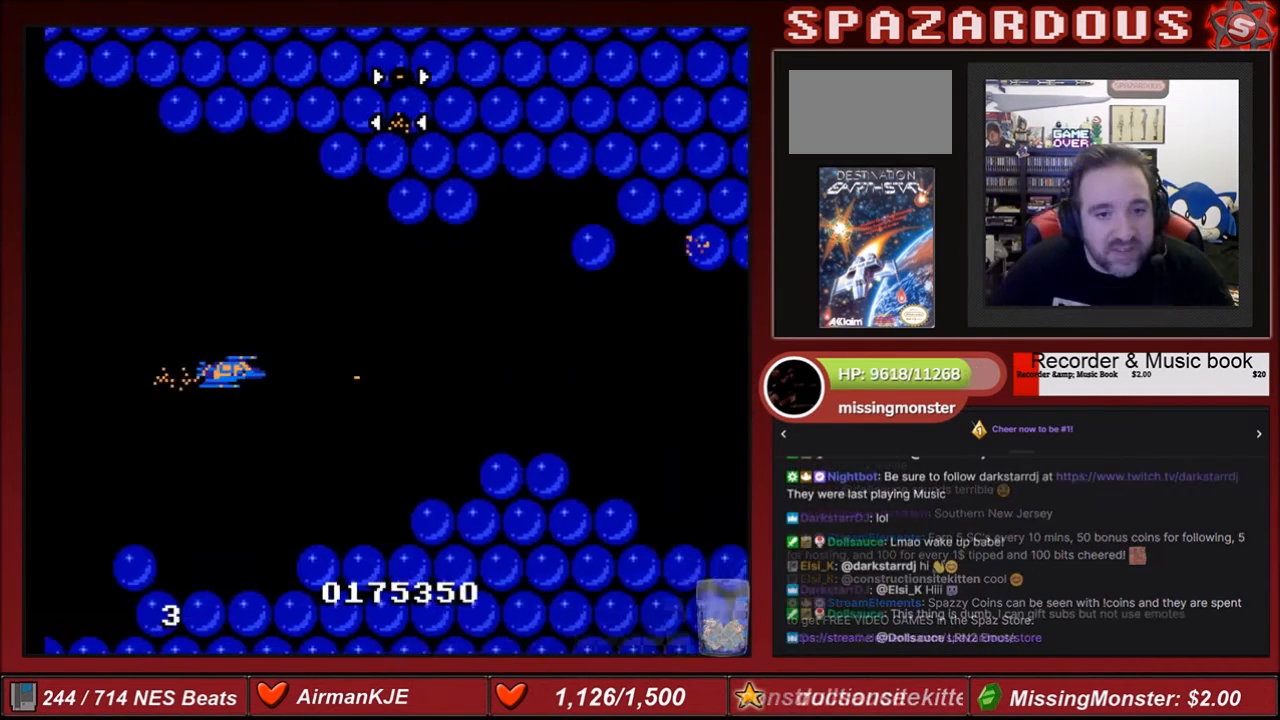
{"buttons": ["A", "B", "DPAD_LEFT"], "events": []}
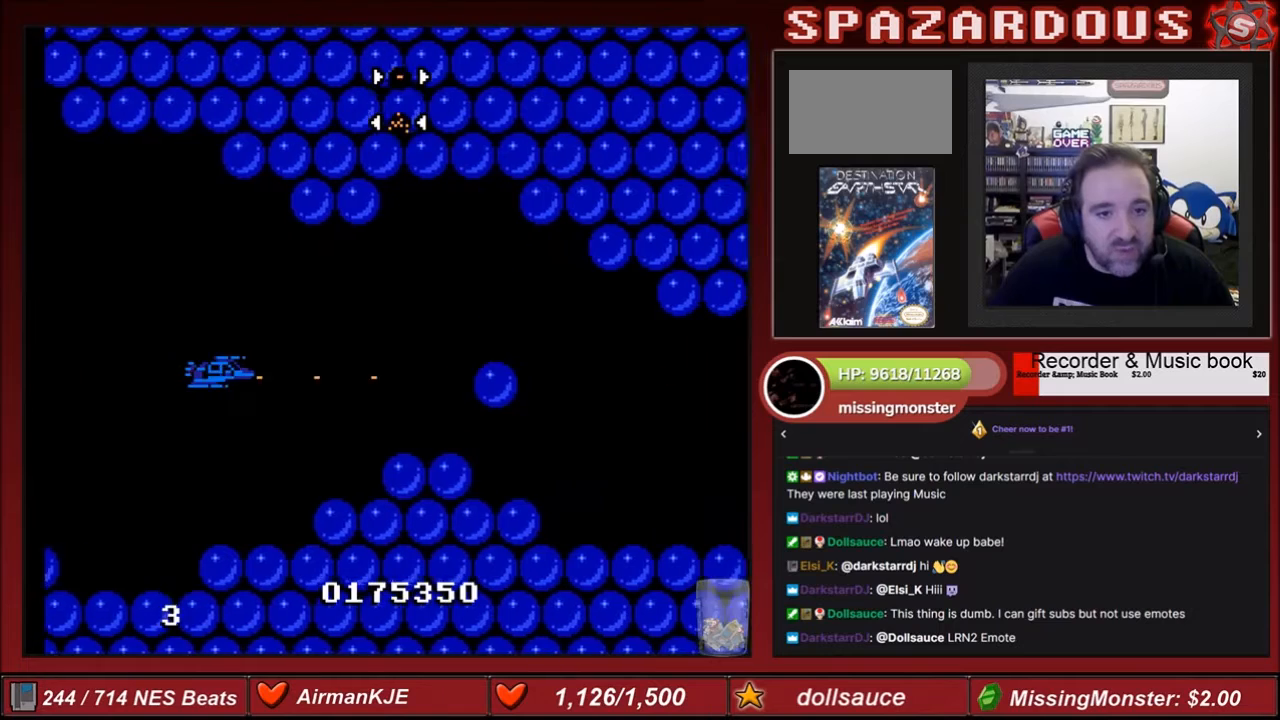
{"buttons": ["A", "B", "DPAD_LEFT"], "events": []}
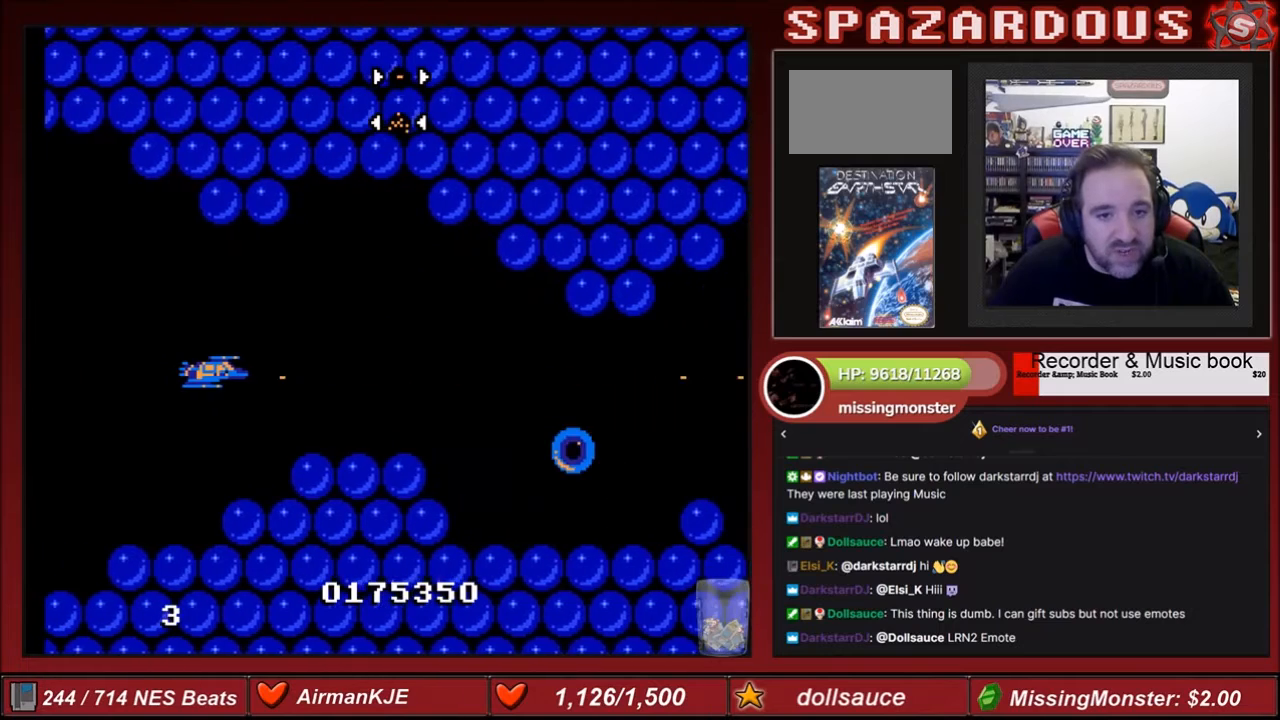
{"buttons": ["A", "B", "DPAD_LEFT"], "events": [[201, "DPAD_DOWN", "down"], [234, "DPAD_DOWN", "up"]]}
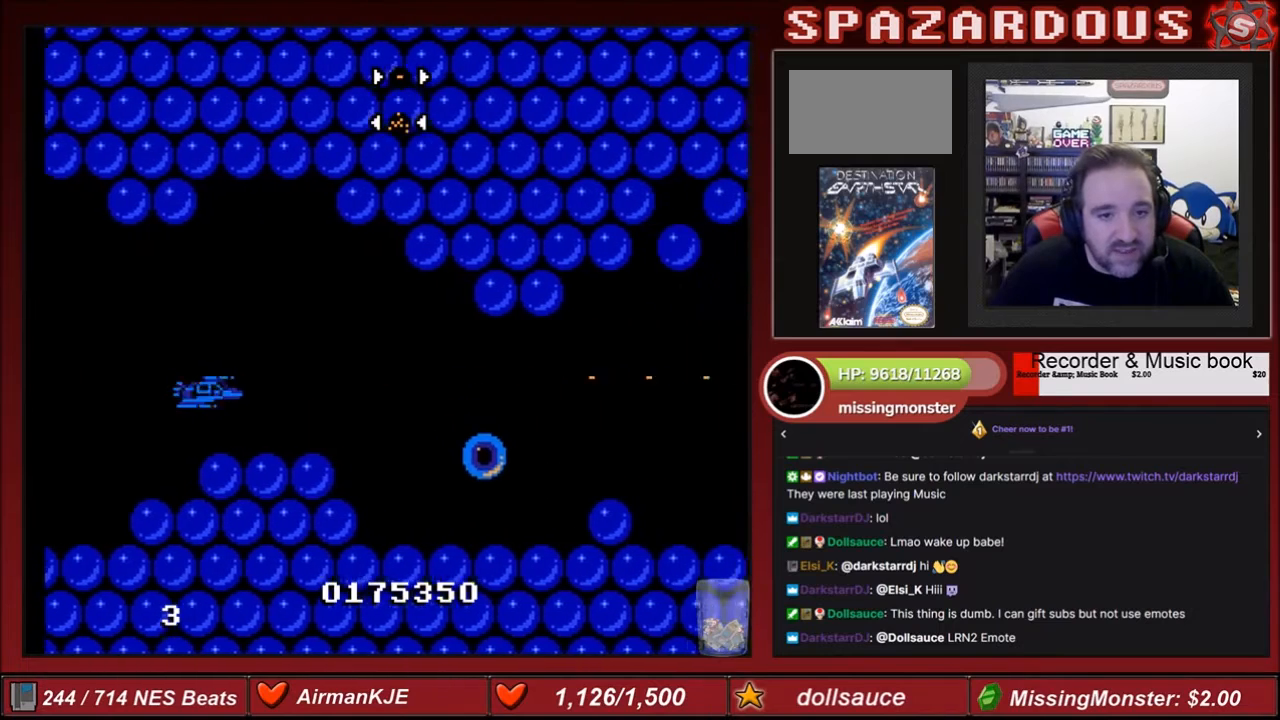
{"buttons": ["A", "B", "DPAD_LEFT"], "events": []}
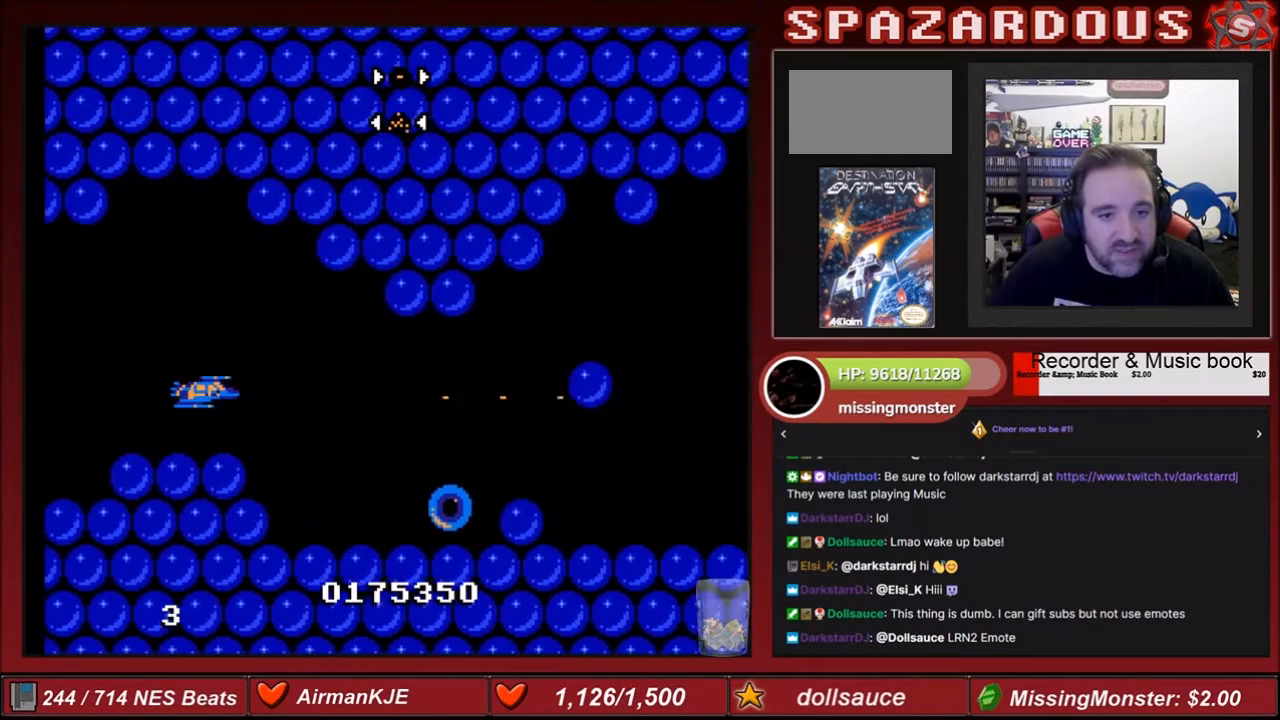
{"buttons": ["A", "B"], "events": [[34, "DPAD_LEFT", "up"], [34, "DPAD_UP", "down"], [134, "DPAD_UP", "up"], [267, "DPAD_UP", "down"], [367, "DPAD_UP", "up"]]}
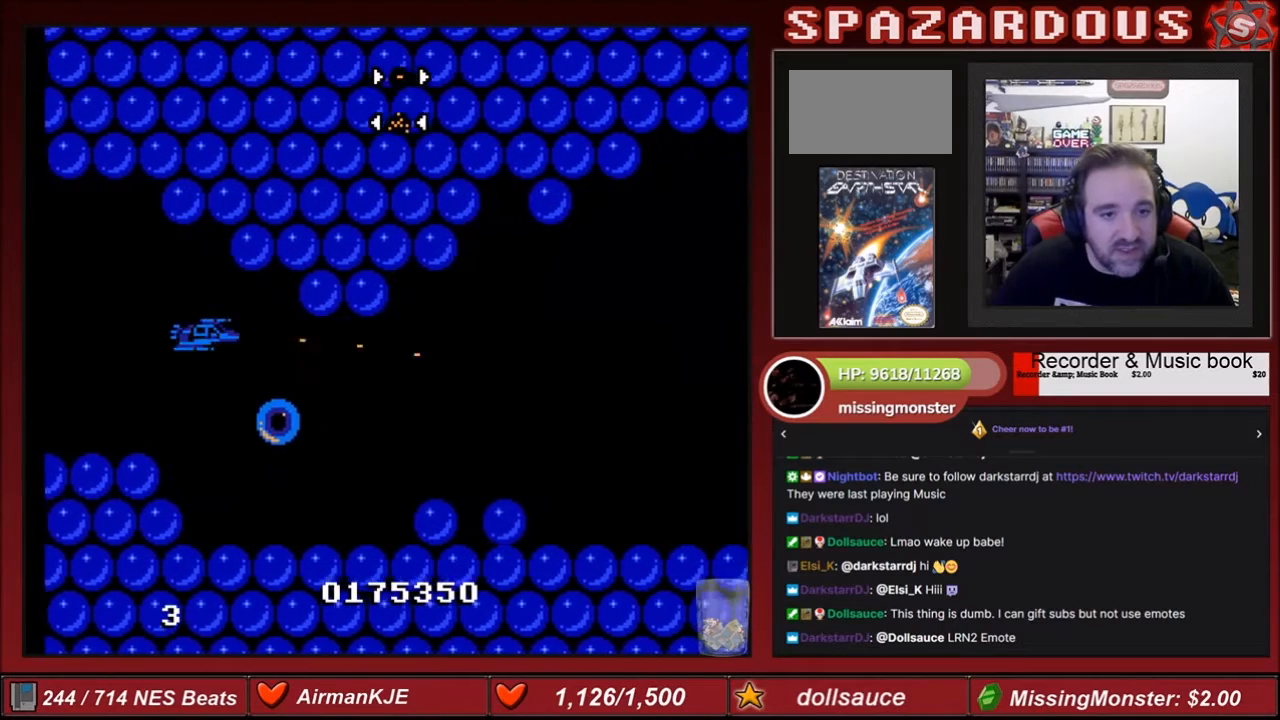
{"buttons": ["A", "B"], "events": [[133, "DPAD_DOWN", "down"], [200, "DPAD_DOWN", "up"]]}
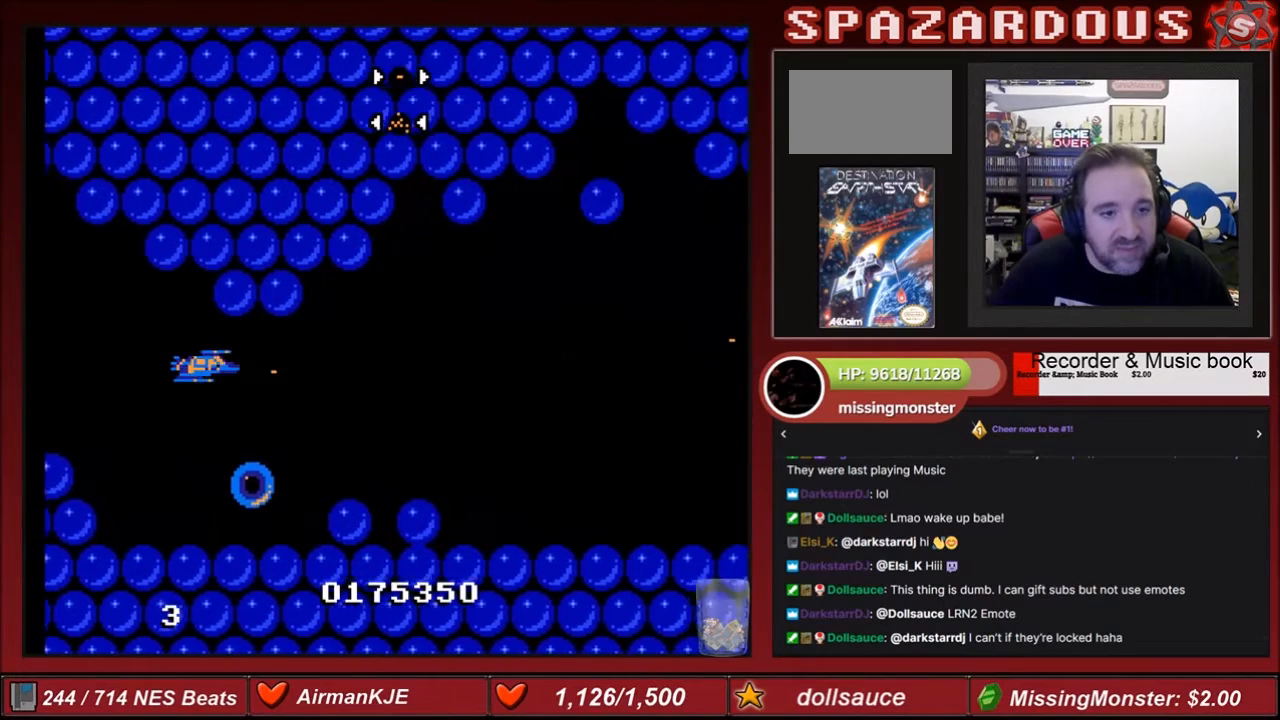
{"buttons": ["A", "B"], "events": []}
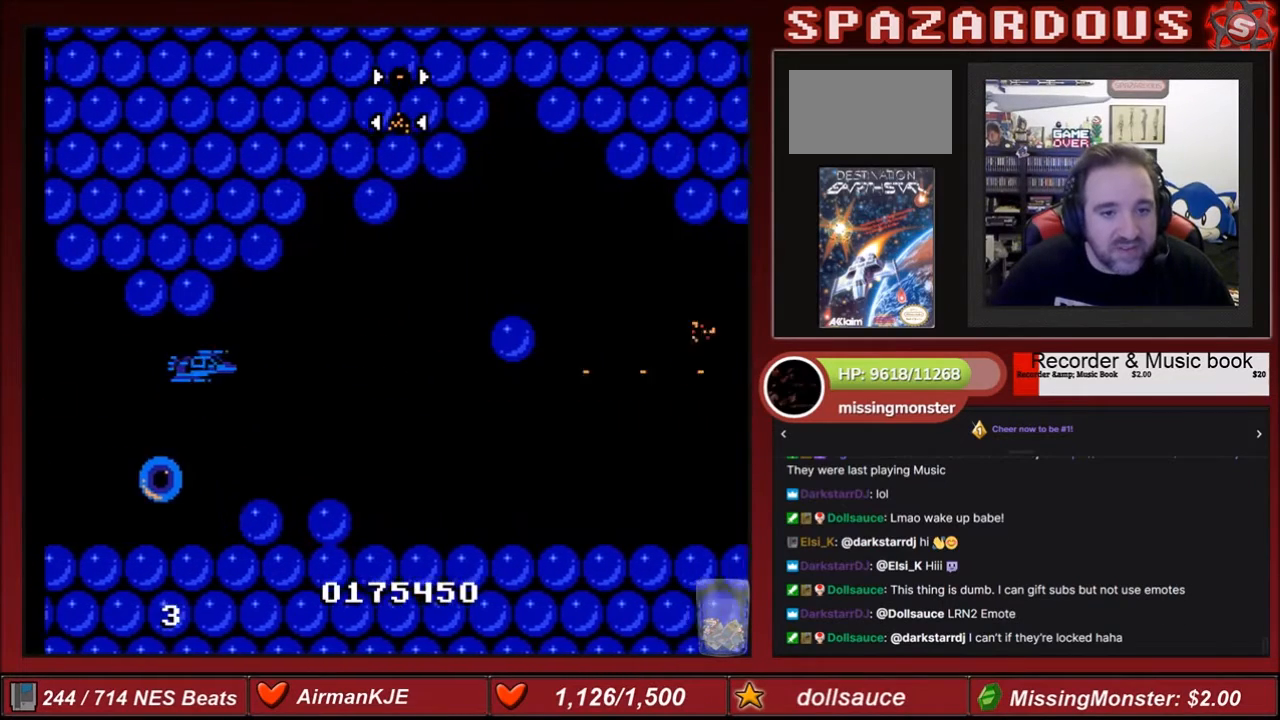
{"buttons": ["A", "B"], "events": []}
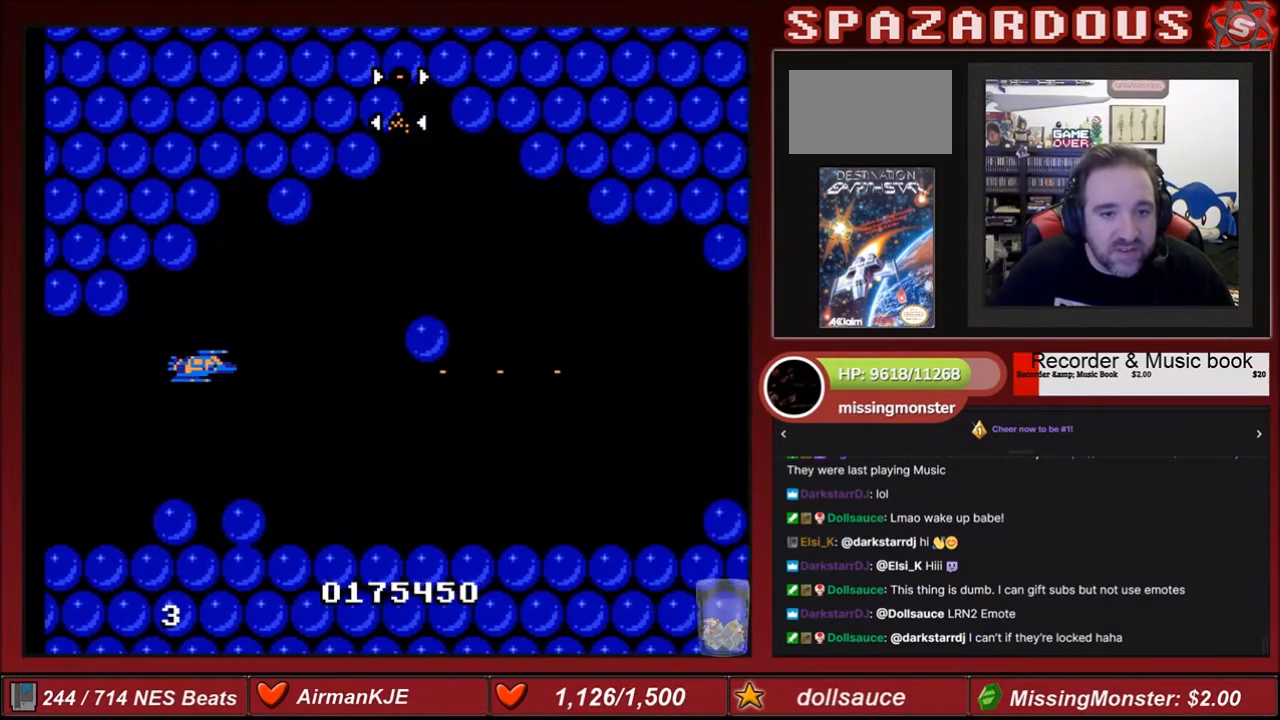
{"buttons": ["A", "B"], "events": [[101, "DPAD_DOWN", "down"], [267, "DPAD_DOWN", "up"]]}
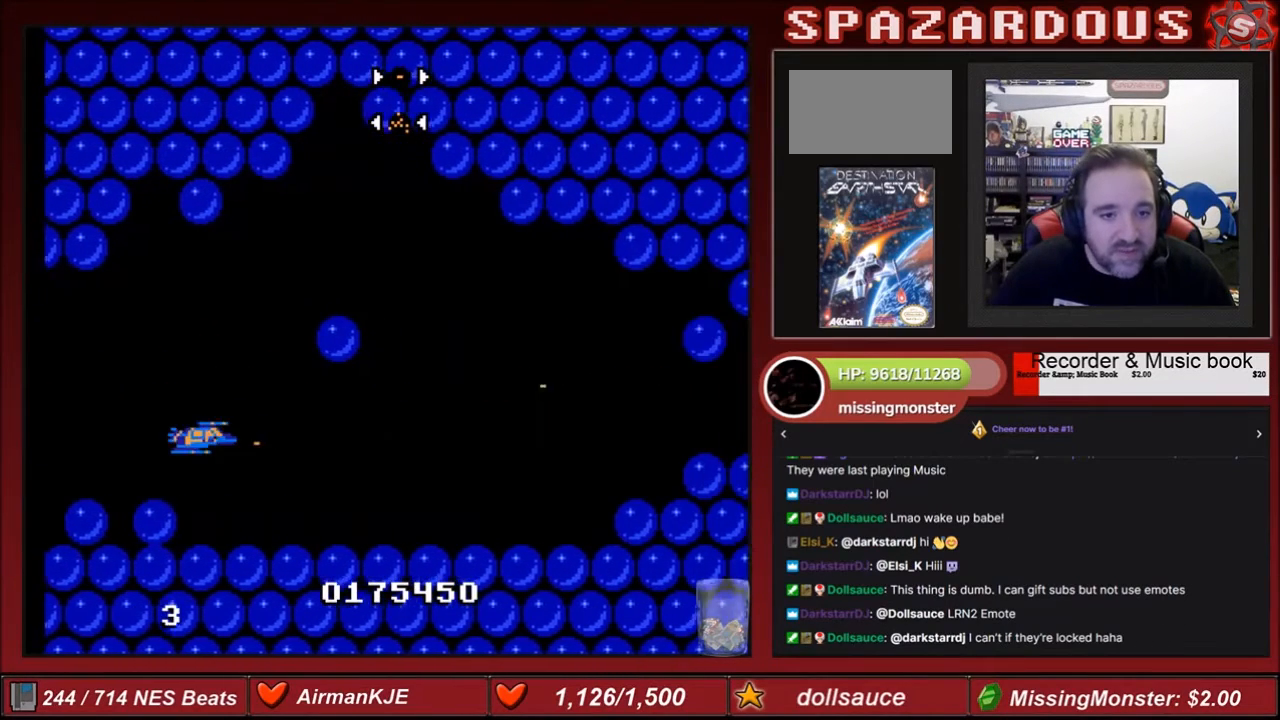
{"buttons": ["A", "B"], "events": []}
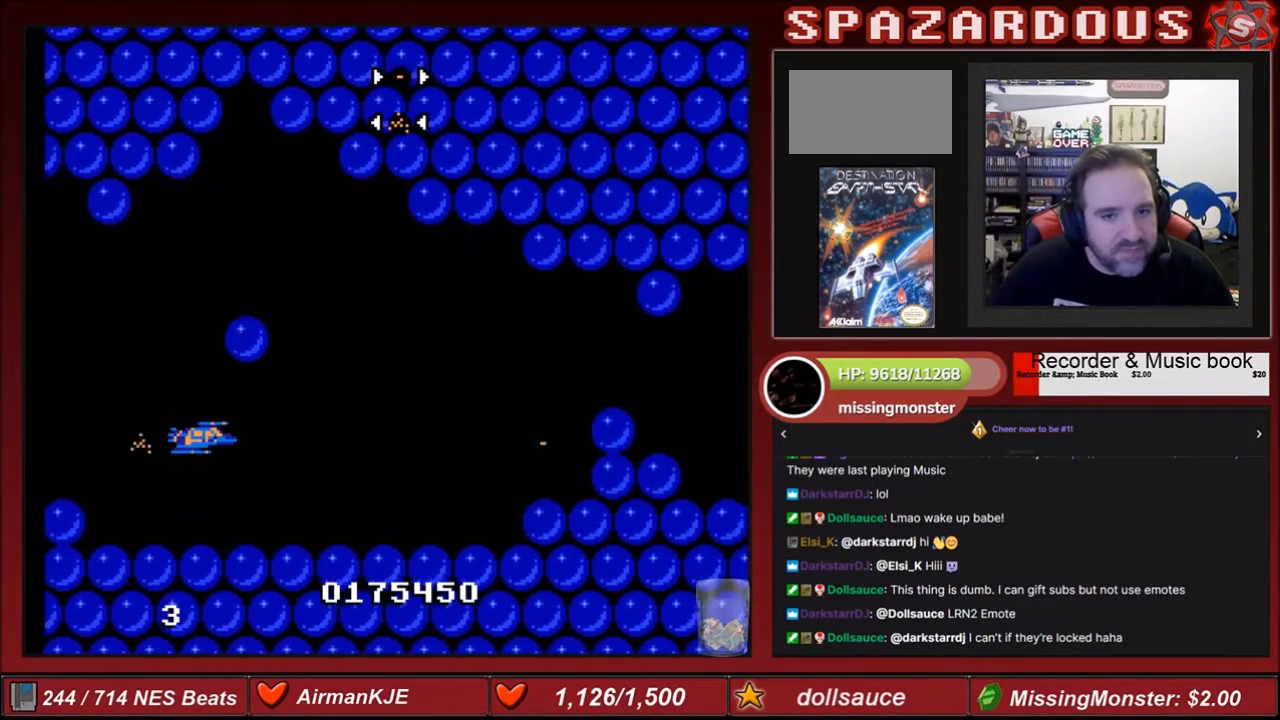
{"buttons": ["A", "B"], "events": []}
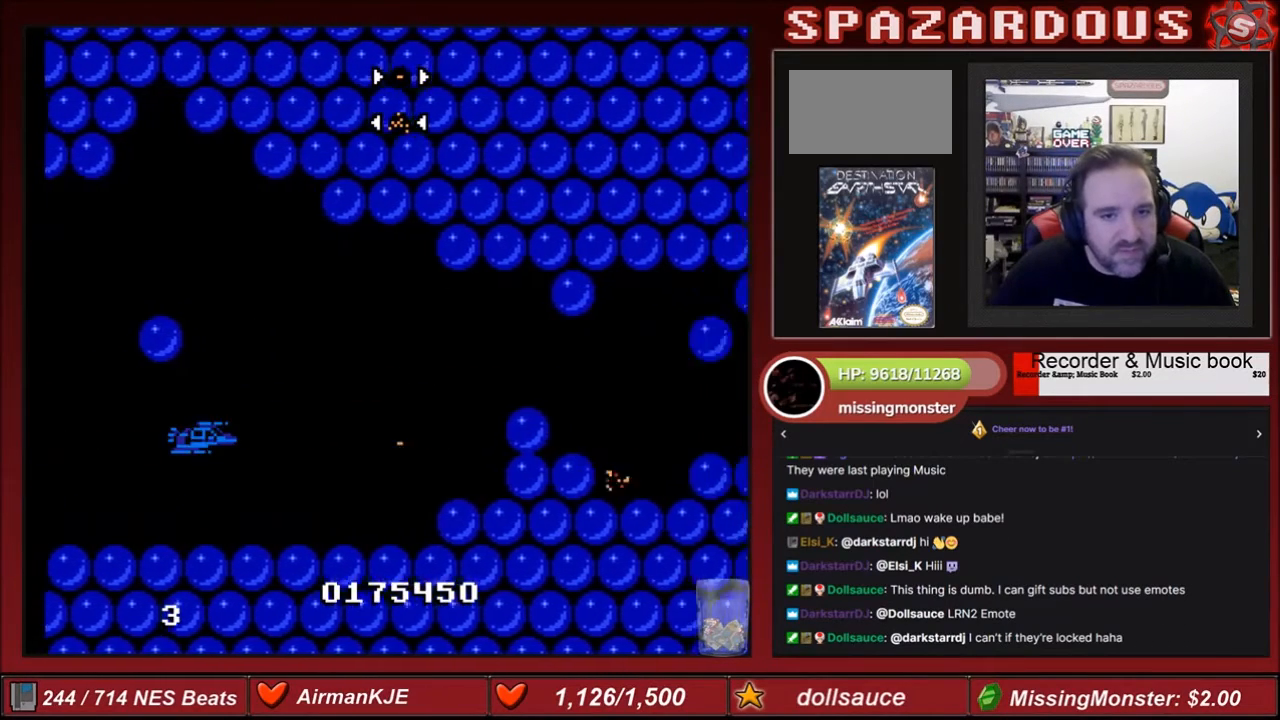
{"buttons": ["A", "B"], "events": [[167, "DPAD_UP", "down"], [434, "DPAD_UP", "up"]]}
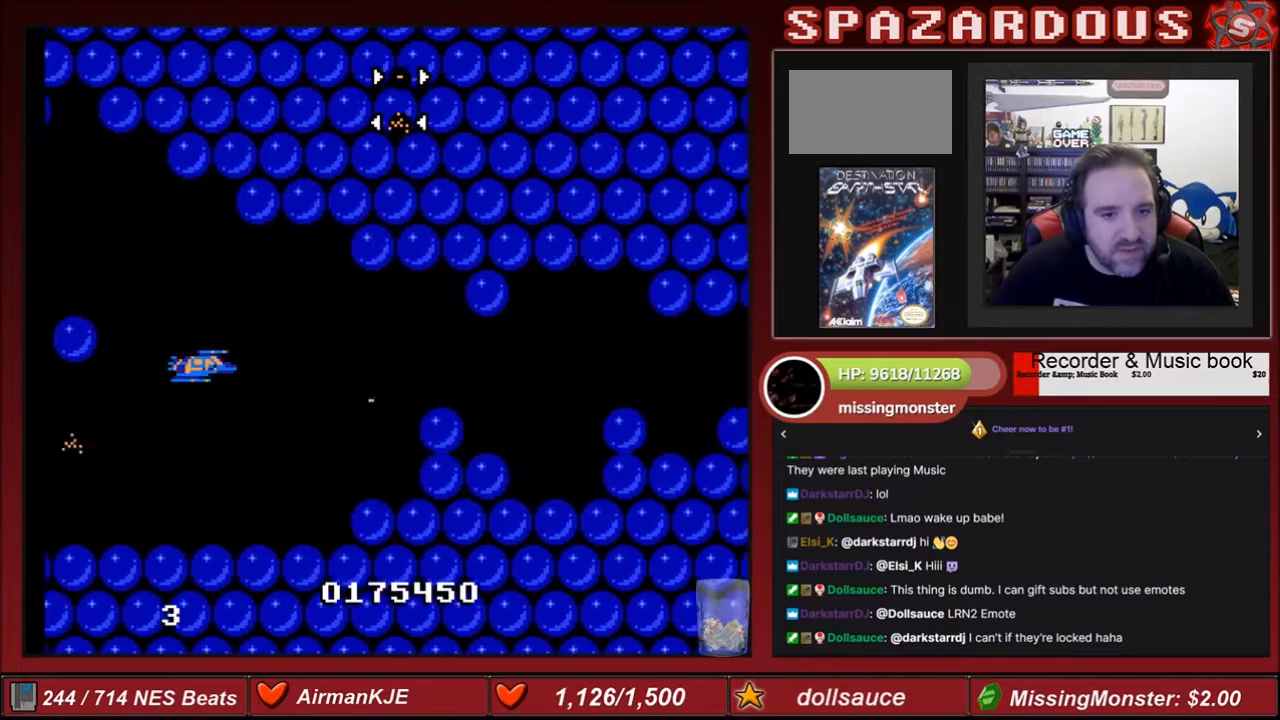
{"buttons": ["A", "B"], "events": []}
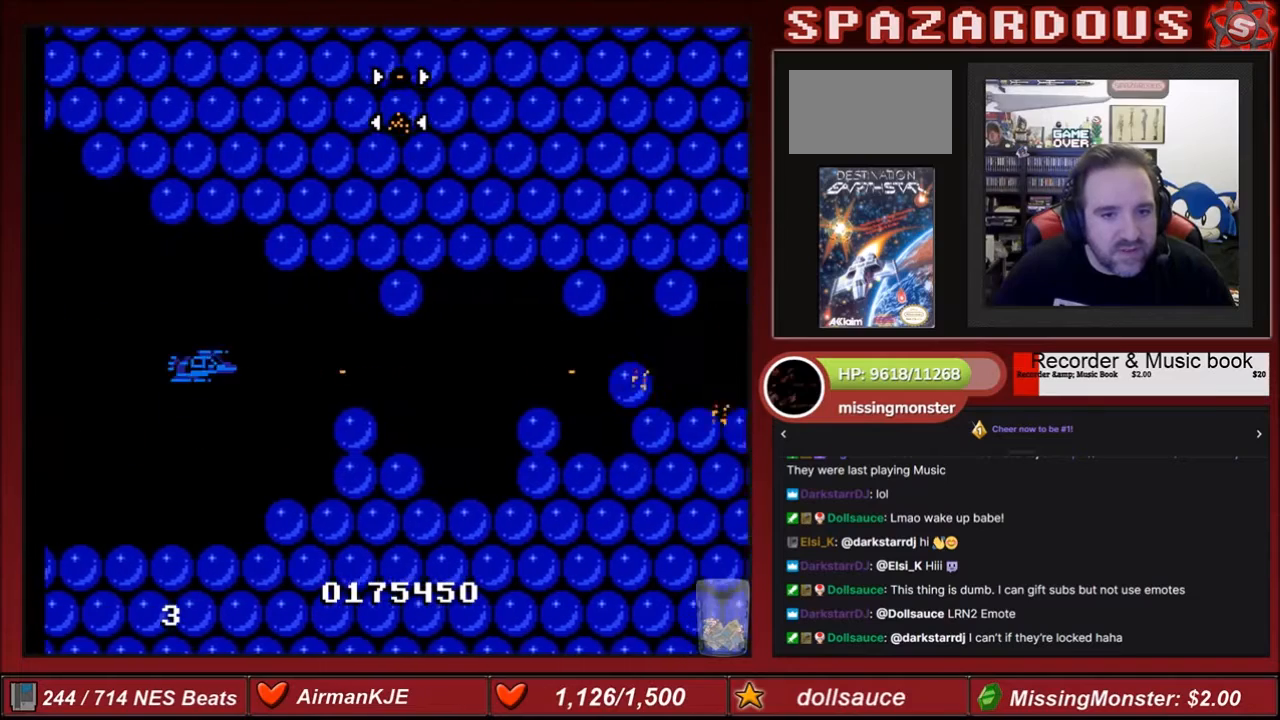
{"buttons": ["A", "B"], "events": []}